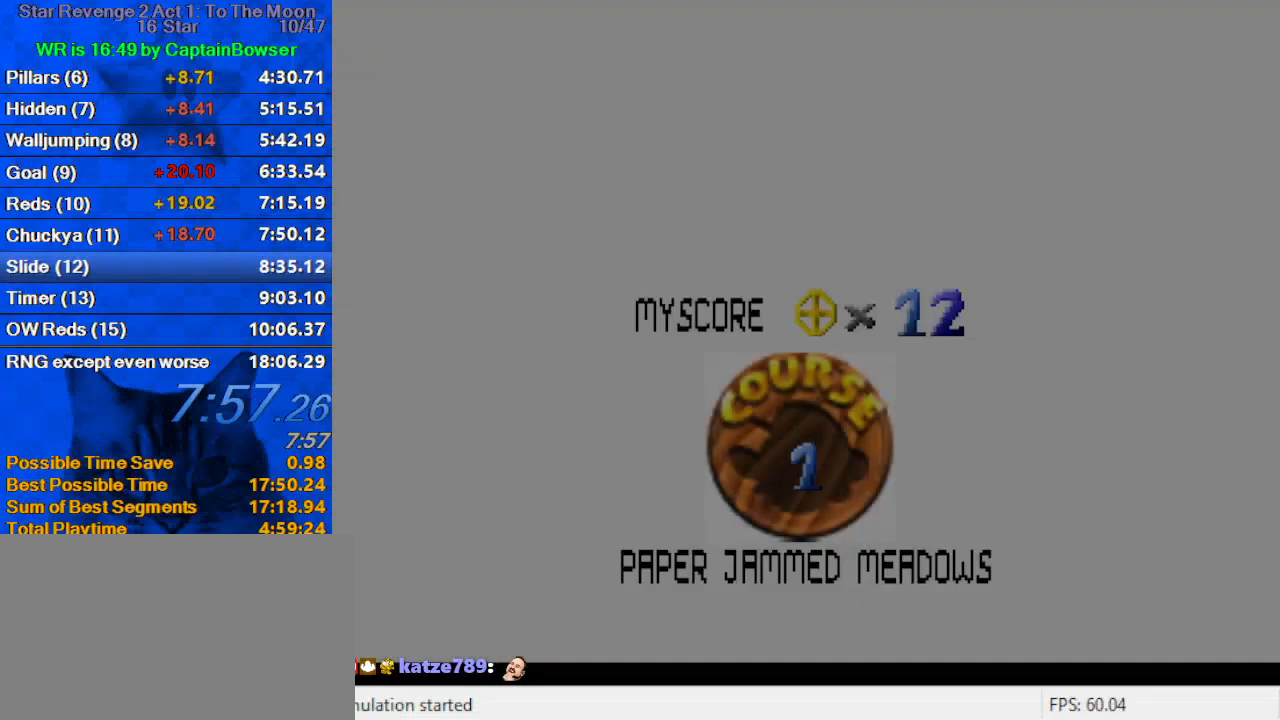
Gameplay with keyboard; each line is a JSON object with the keys held at the frame after it. "events" lists presses ("down") and releases ("up") of "a", "c", "ctrl", "d", "down", "left", "return", "right", "s", "shift", "up", "w", "x" and "y" between this image and that frame as [ms after this image, input, new state], when the widget could be followed in between. No other keys are recorded. Mouse input is not recorded.
{"keys": ["ctrl", "shift"], "events": [[100, "ctrl", "up"], [100, "shift", "up"], [133, "shift", "down"], [167, "ctrl", "down"], [267, "ctrl", "up"], [267, "shift", "up"], [367, "ctrl", "down"], [367, "shift", "down"], [467, "ctrl", "up"], [467, "shift", "up"], [500, "ctrl", "down"], [500, "shift", "down"]]}
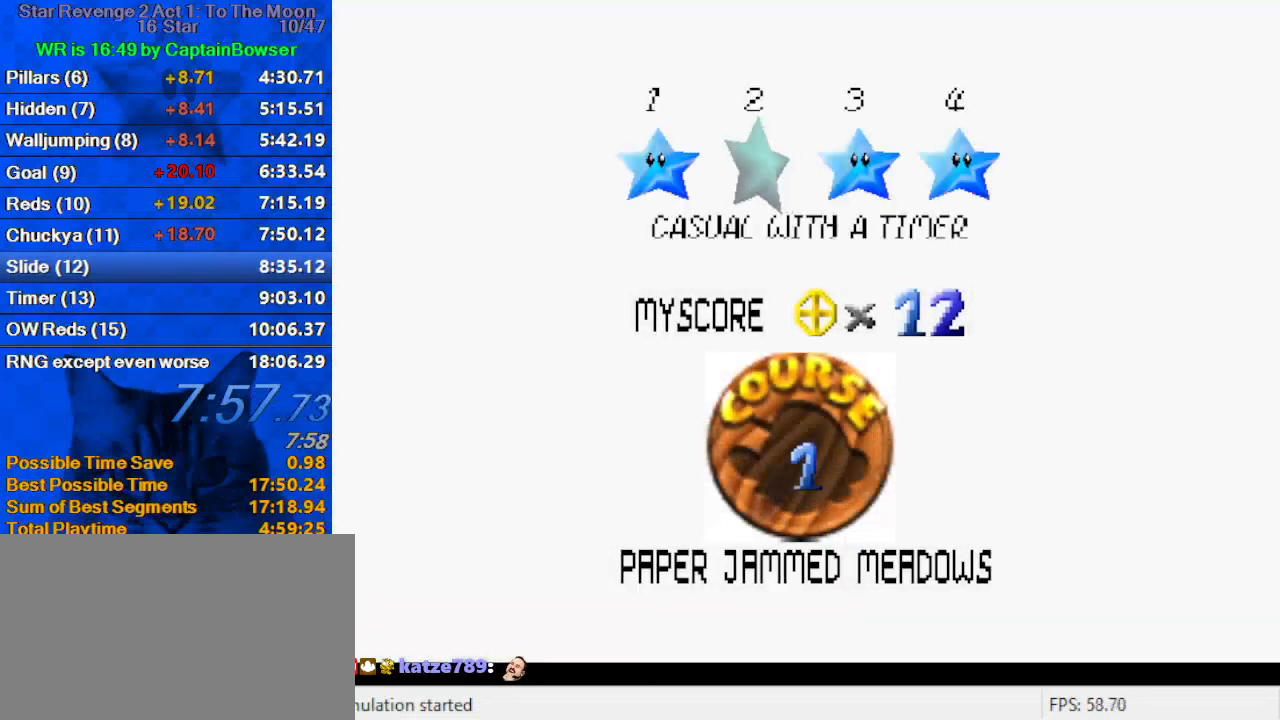
{"keys": ["shift"], "events": [[100, "ctrl", "up"], [100, "shift", "up"], [200, "ctrl", "down"], [200, "shift", "down"], [233, "ctrl", "up"], [267, "shift", "up"], [333, "shift", "down"], [400, "shift", "up"], [467, "shift", "down"]]}
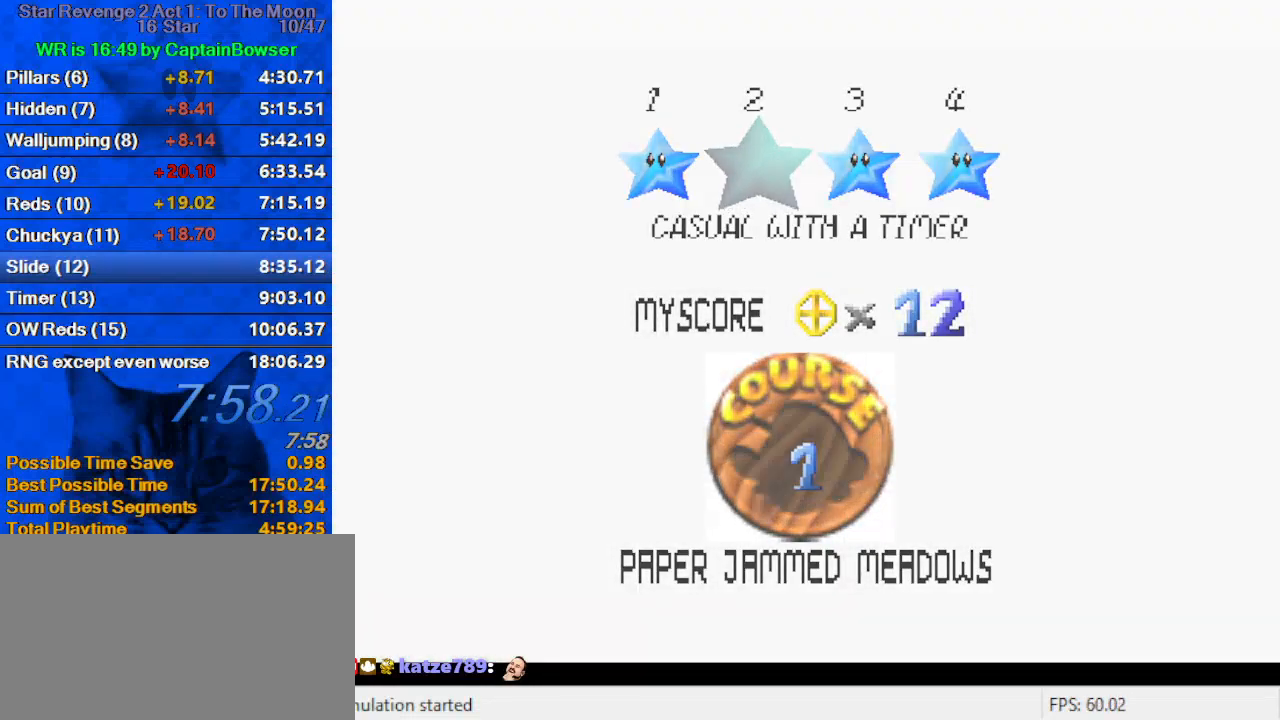
{"keys": ["shift", "up"], "events": [[100, "shift", "up"], [133, "shift", "down"], [200, "up", "down"]]}
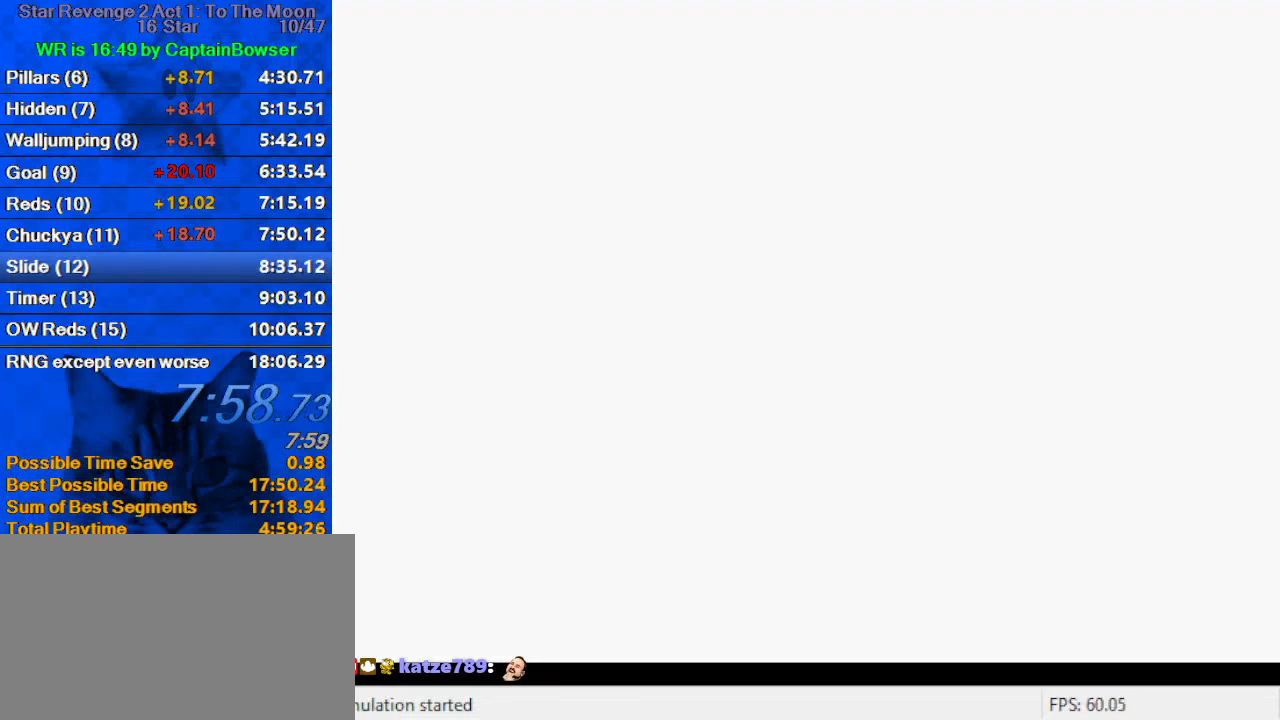
{"keys": ["shift", "up"], "events": [[167, "a", "down"], [300, "a", "up"], [400, "a", "down"], [467, "a", "up"]]}
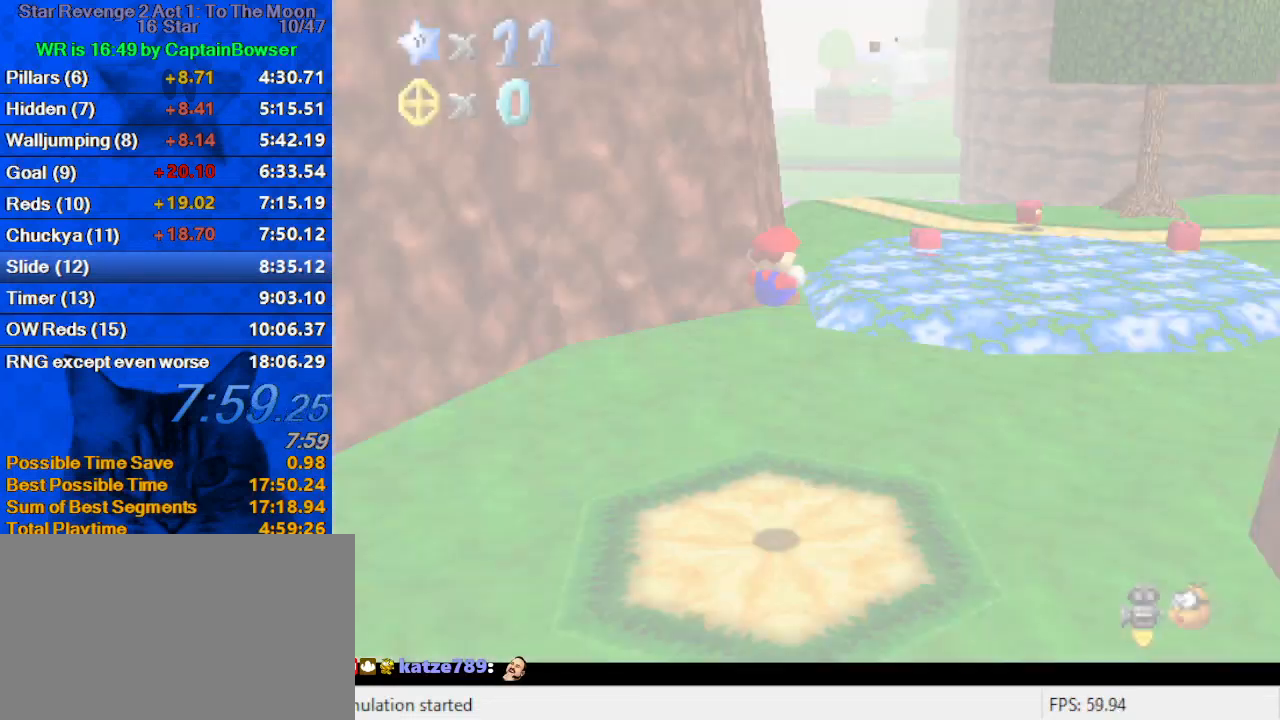
{"keys": ["shift", "up"], "events": [[33, "a", "down"], [200, "a", "up"]]}
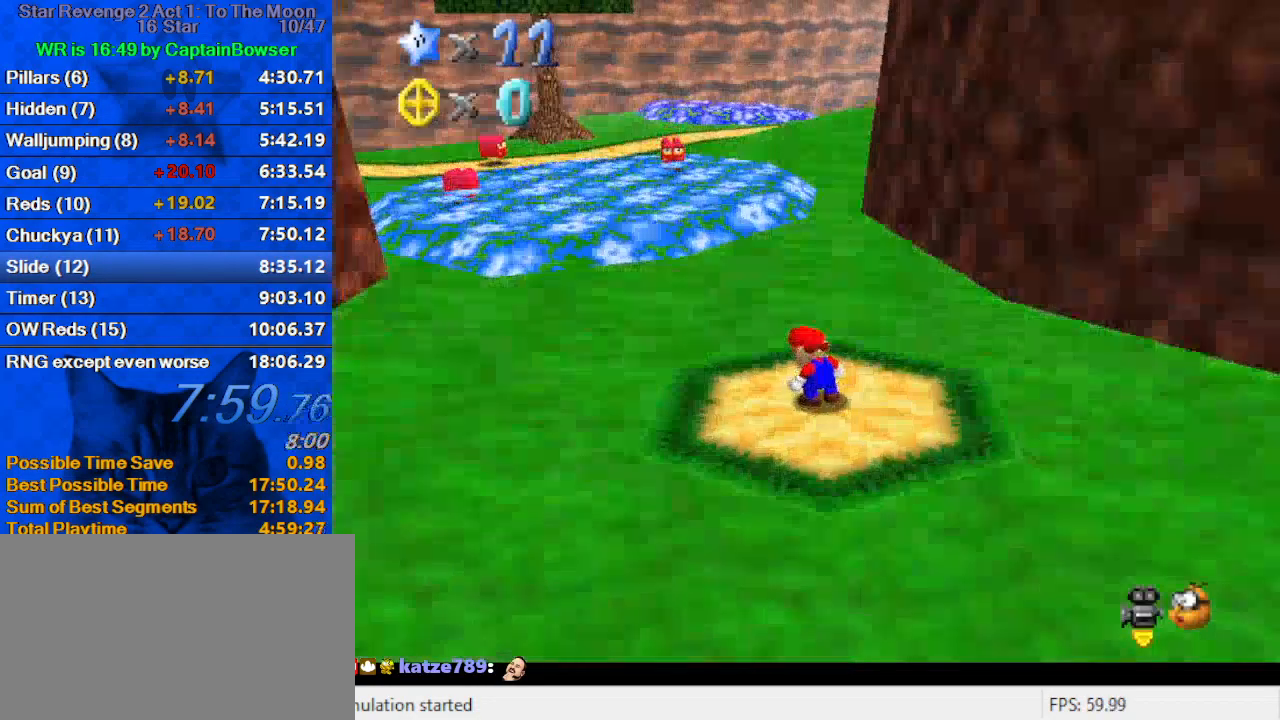
{"keys": ["up"], "events": [[300, "ctrl", "down"], [400, "shift", "up"], [467, "ctrl", "up"]]}
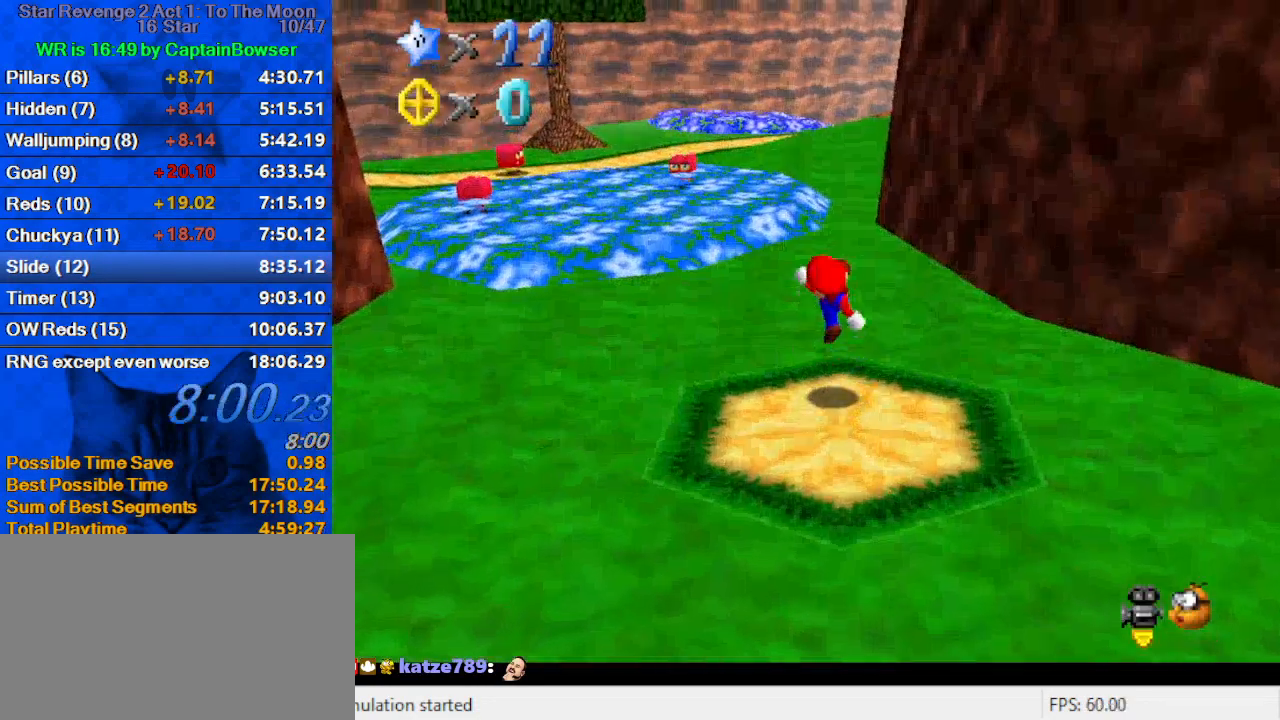
{"keys": ["left", "up"], "events": [[200, "shift", "down"], [267, "a", "down"], [367, "left", "down"], [467, "a", "up"], [467, "shift", "up"]]}
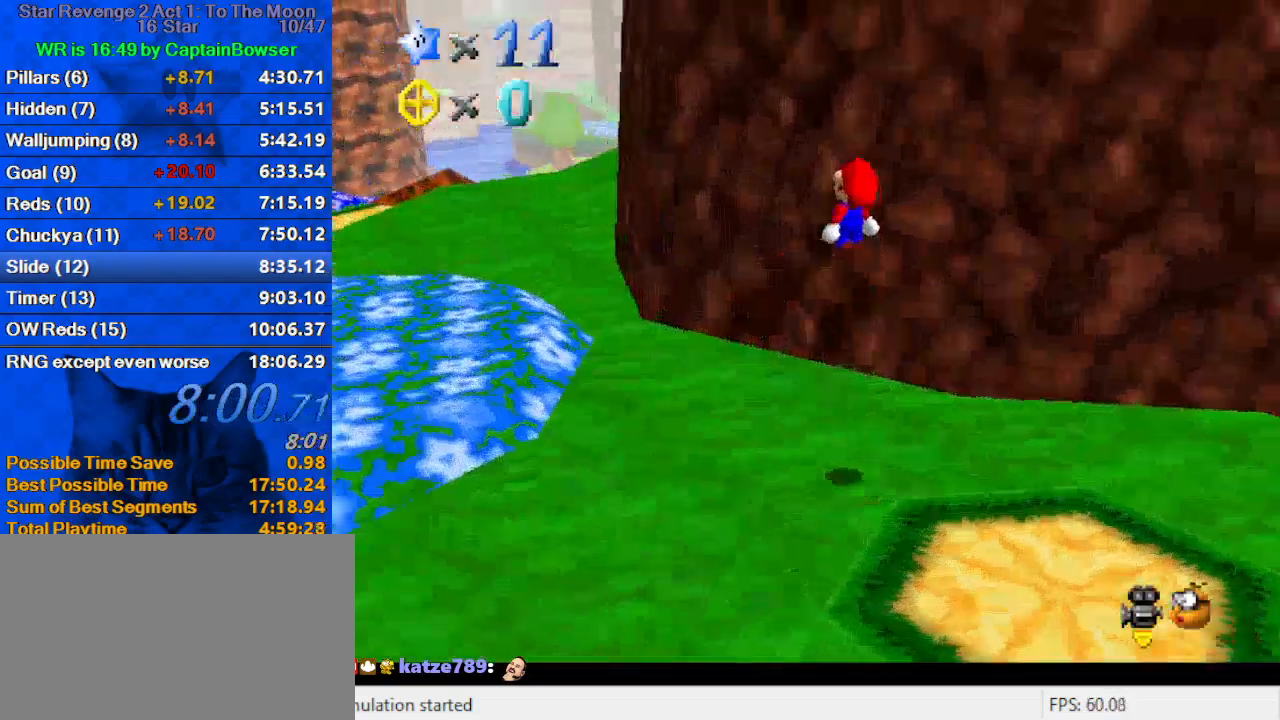
{"keys": ["left", "up"], "events": [[100, "ctrl", "down"], [200, "ctrl", "up"]]}
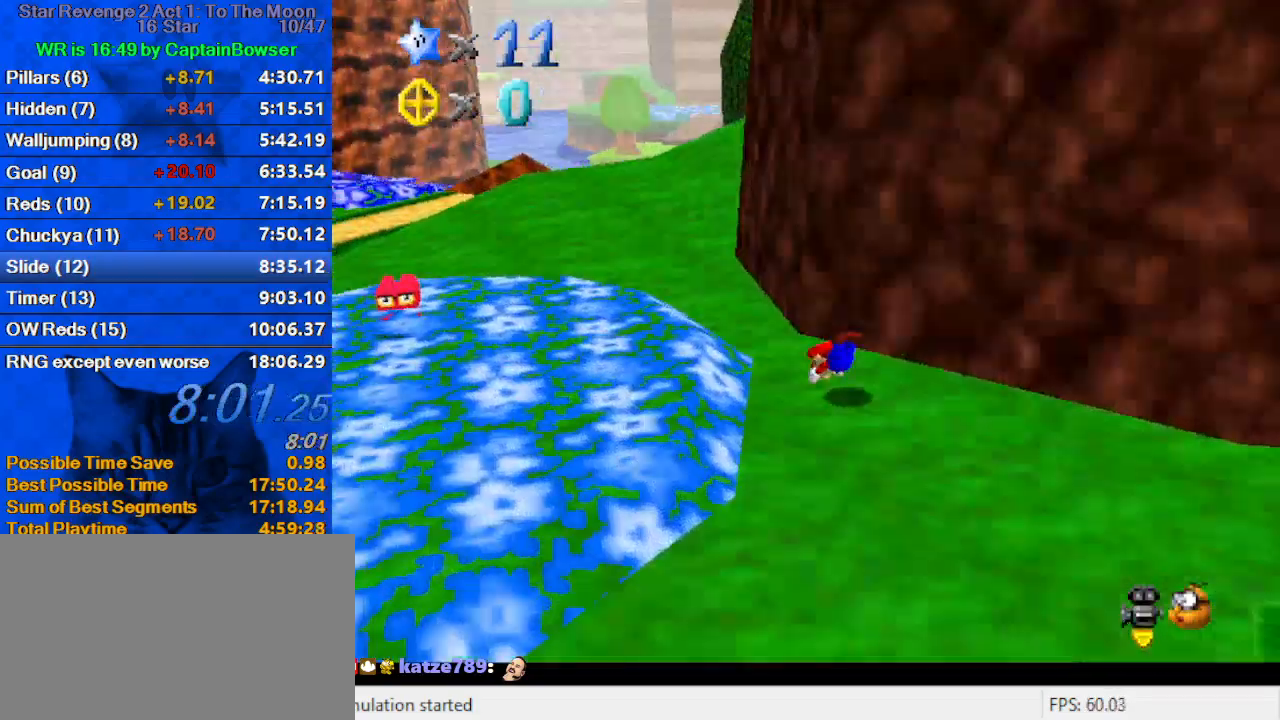
{"keys": ["up"], "events": [[67, "shift", "down"], [133, "ctrl", "down"], [267, "ctrl", "up"], [267, "shift", "up"], [400, "left", "up"]]}
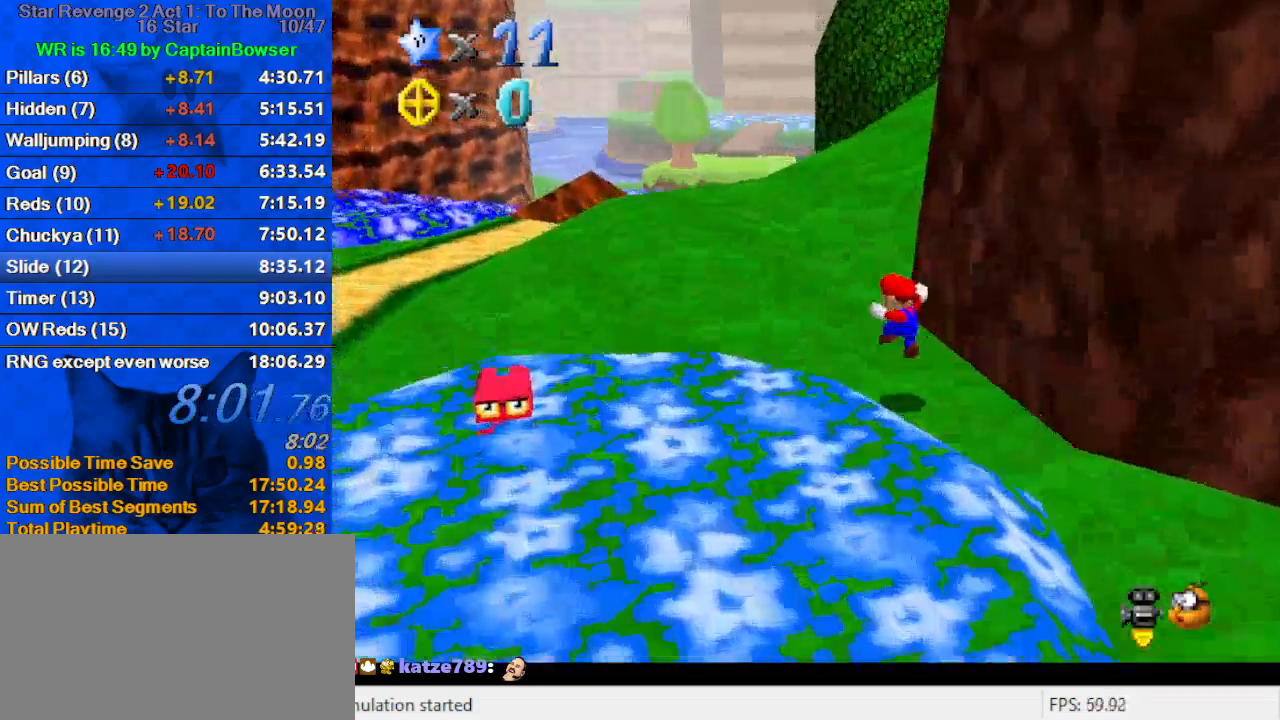
{"keys": ["up"], "events": [[267, "ctrl", "down"], [267, "shift", "down"], [467, "ctrl", "up"], [467, "shift", "up"]]}
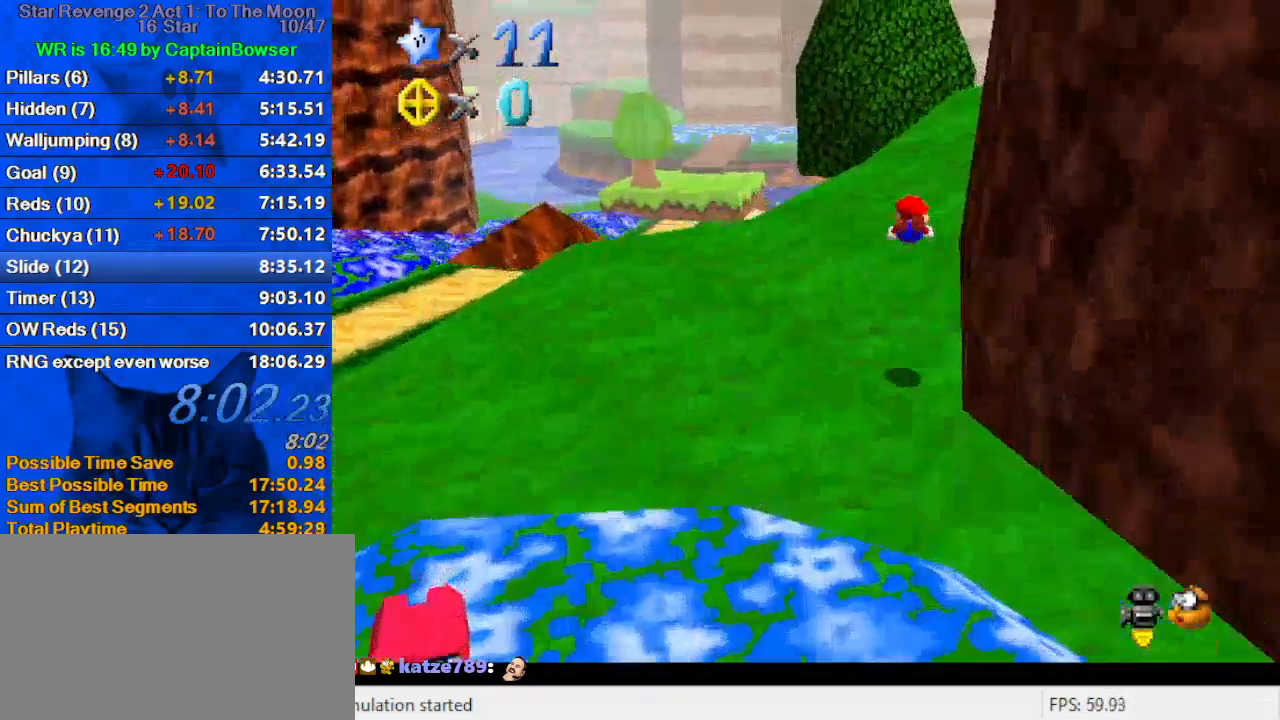
{"keys": ["shift", "up"], "events": [[67, "a", "down"], [200, "a", "up"], [267, "left", "down"], [467, "left", "up"], [467, "shift", "down"]]}
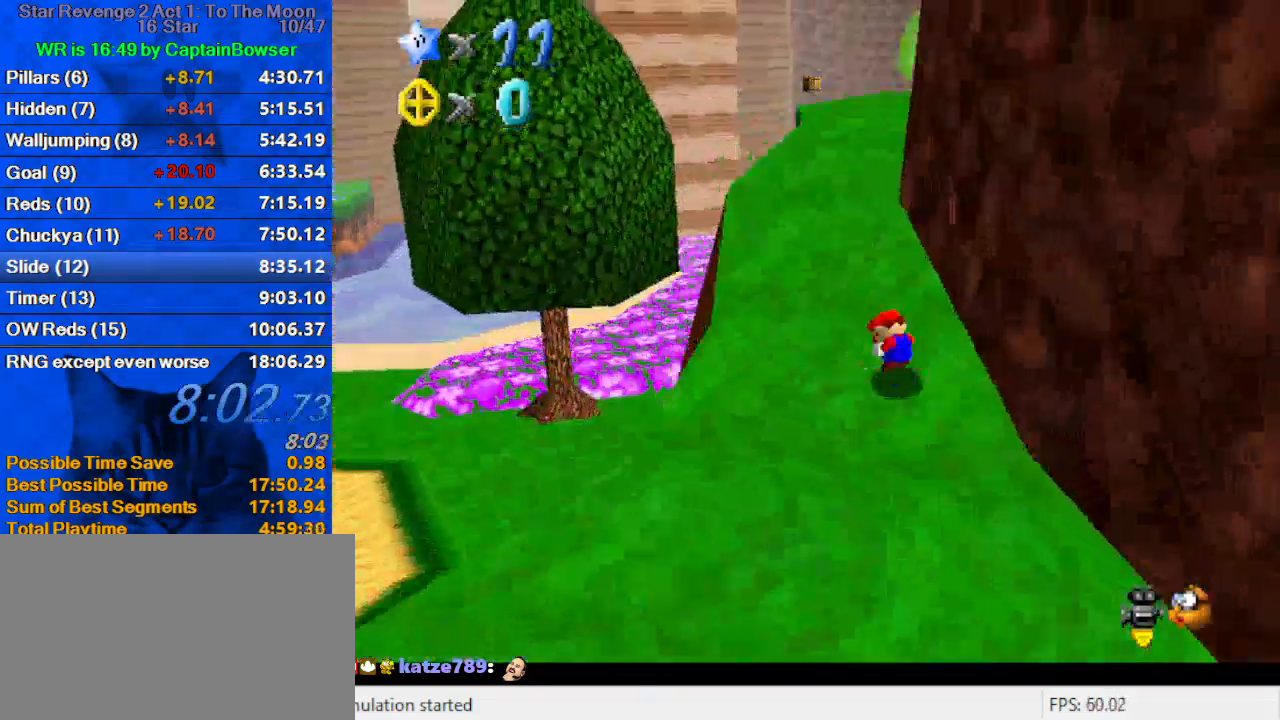
{"keys": ["shift", "up"], "events": [[33, "ctrl", "down"], [33, "left", "down"], [200, "ctrl", "up"], [200, "left", "up"], [200, "shift", "up"], [467, "shift", "down"]]}
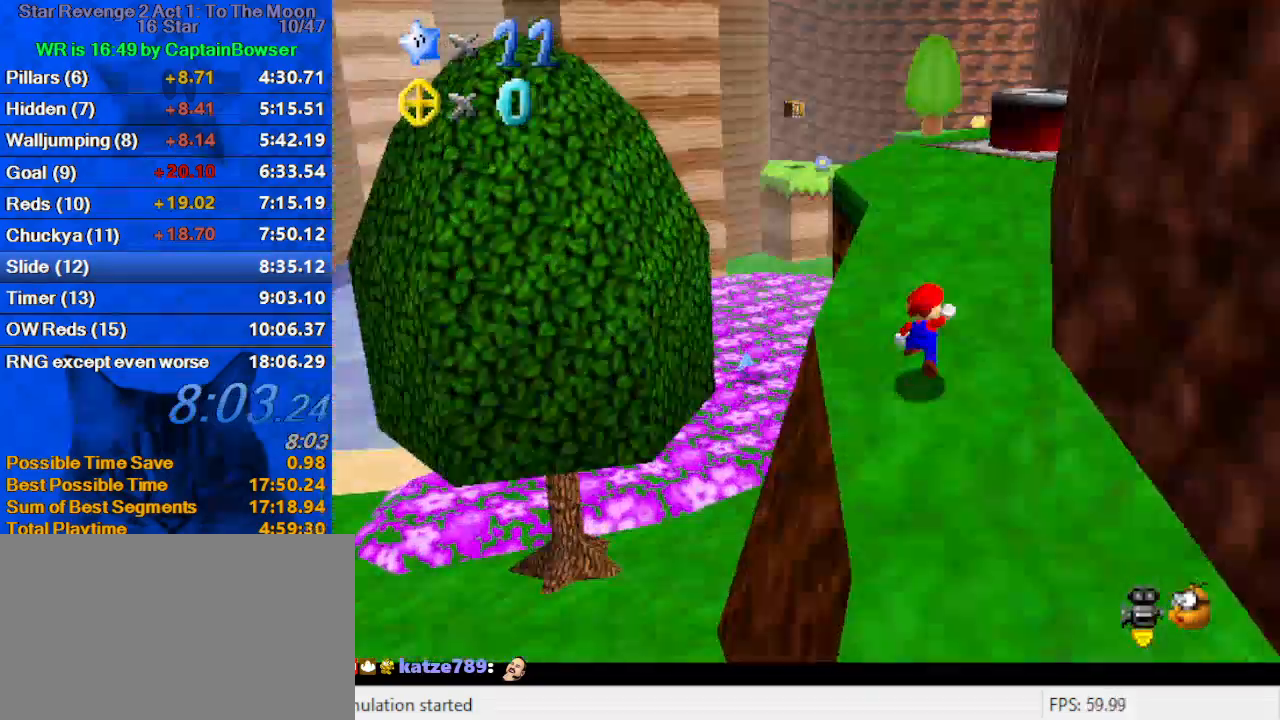
{"keys": ["ctrl", "shift", "up"], "events": [[33, "shift", "up"], [133, "ctrl", "down"], [267, "ctrl", "up"], [367, "shift", "down"], [400, "ctrl", "down"]]}
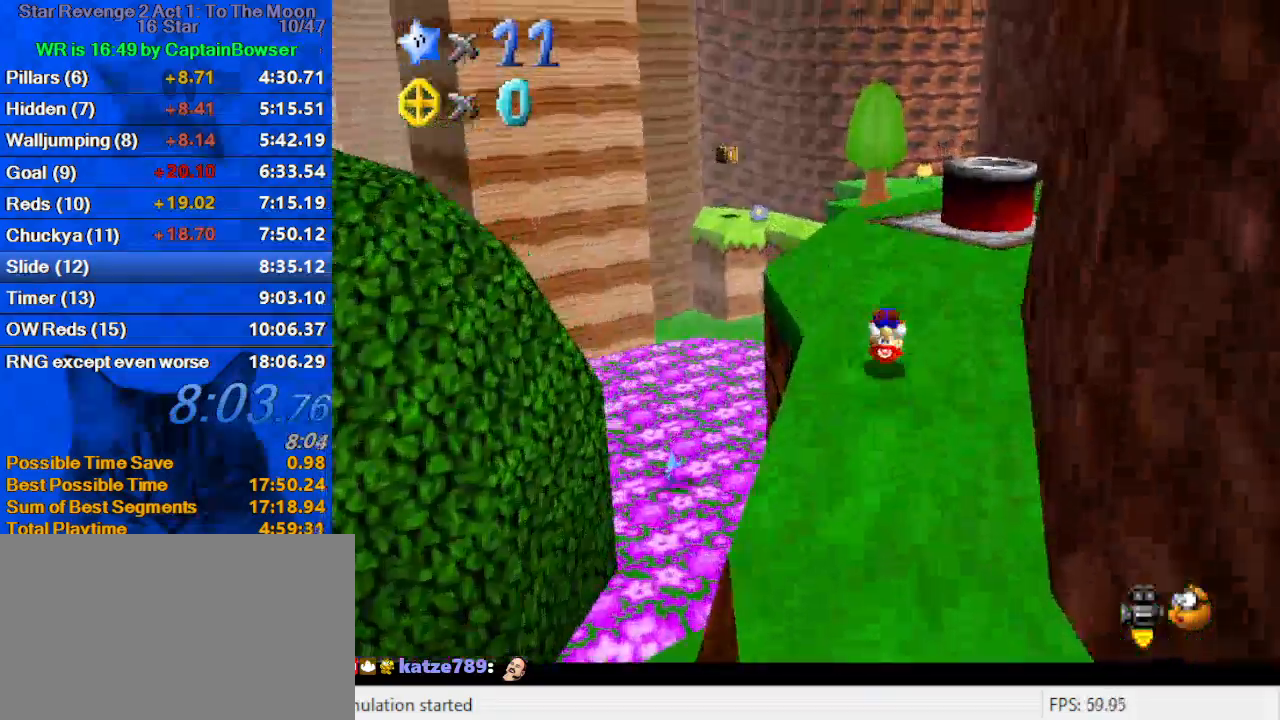
{"keys": ["right", "shift", "up"], "events": [[67, "ctrl", "up"], [67, "shift", "up"], [300, "right", "down"], [400, "shift", "down"]]}
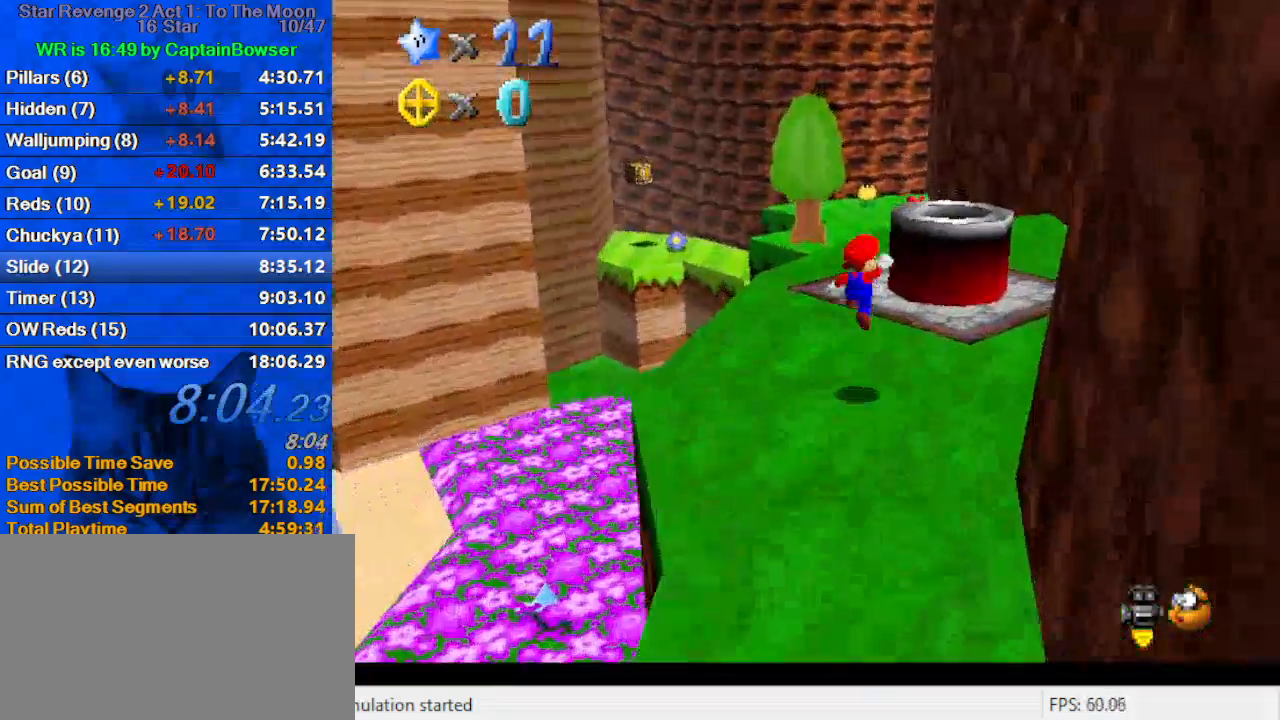
{"keys": ["down", "left"], "events": [[100, "right", "up"], [133, "shift", "up"], [200, "ctrl", "down"], [333, "ctrl", "up"], [433, "c", "down"], [433, "up", "up"], [467, "left", "down"], [500, "c", "up"], [500, "down", "down"]]}
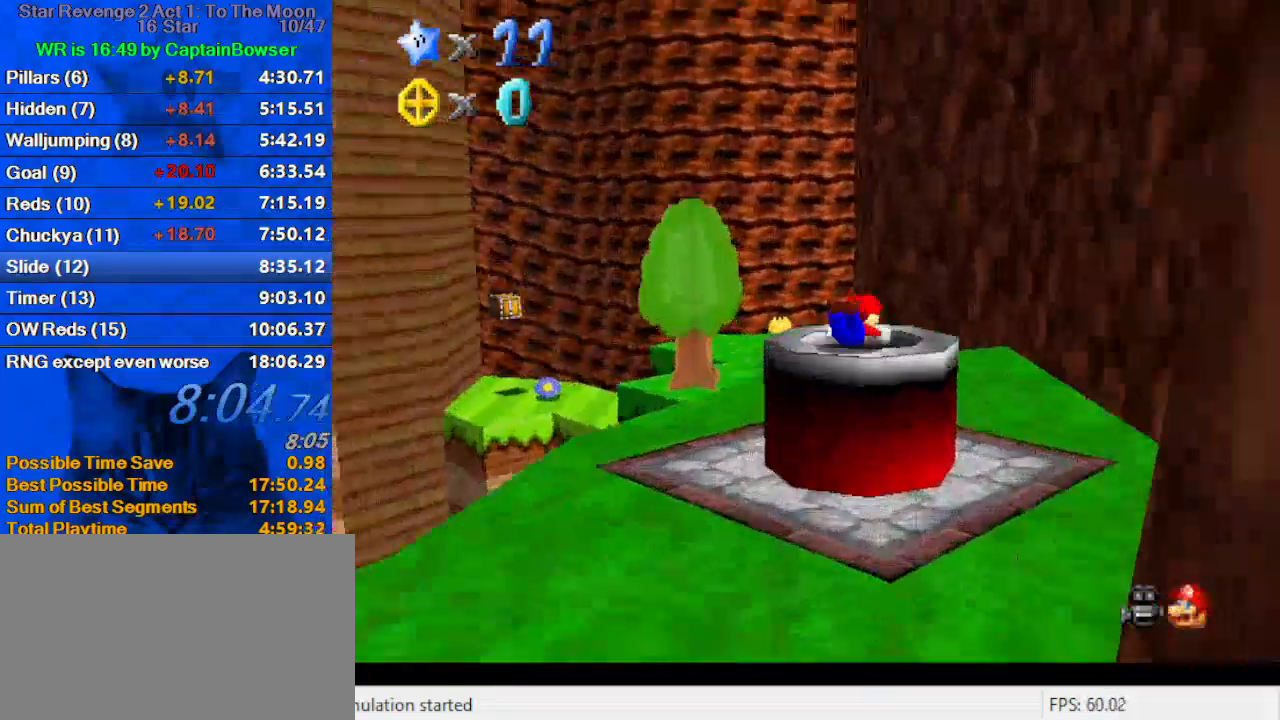
{"keys": ["down"], "events": [[100, "ctrl", "down"], [233, "ctrl", "up"], [300, "c", "down"], [467, "c", "up"], [467, "left", "up"]]}
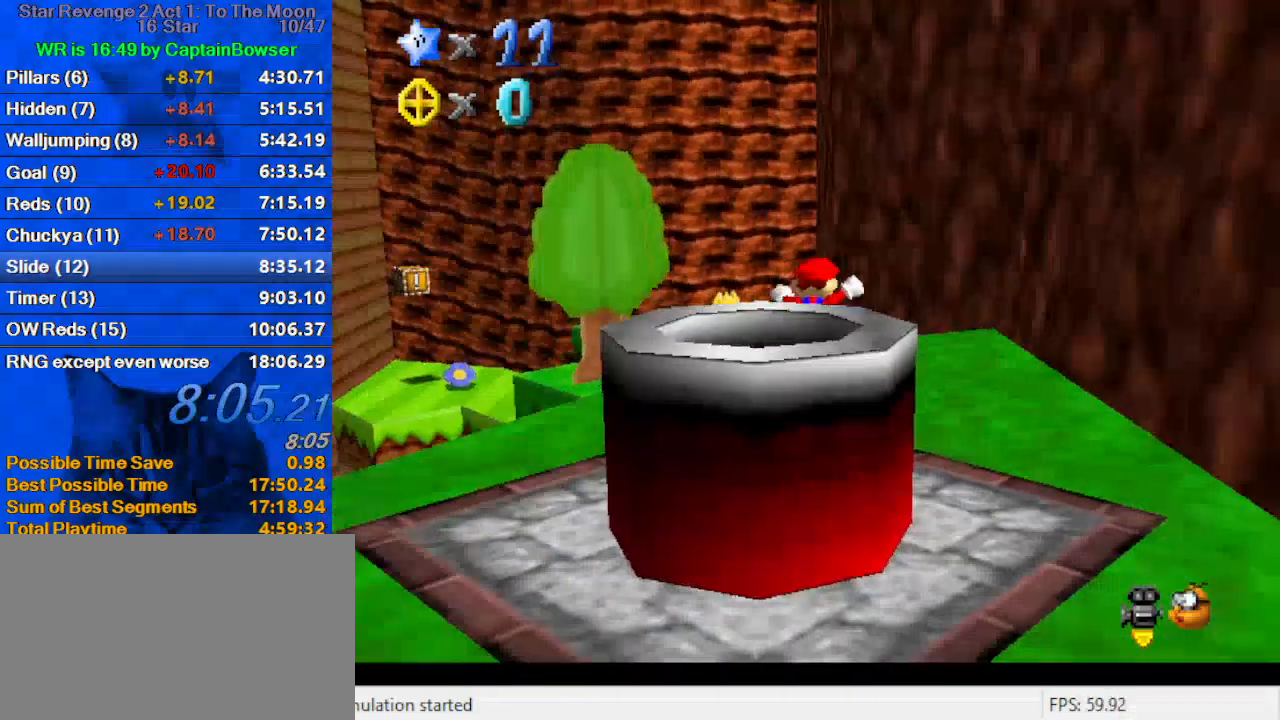
{"keys": ["down"], "events": [[233, "shift", "down"], [500, "shift", "up"]]}
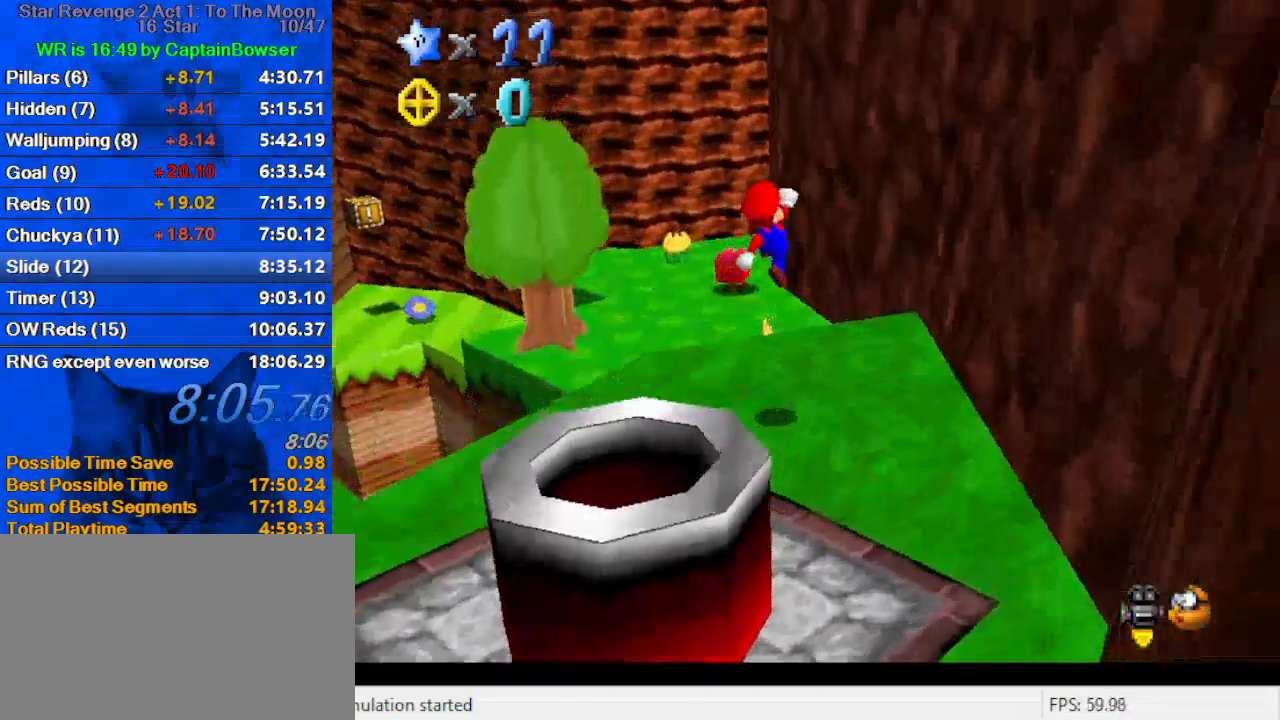
{"keys": ["down"], "events": [[33, "left", "down"], [467, "left", "up"]]}
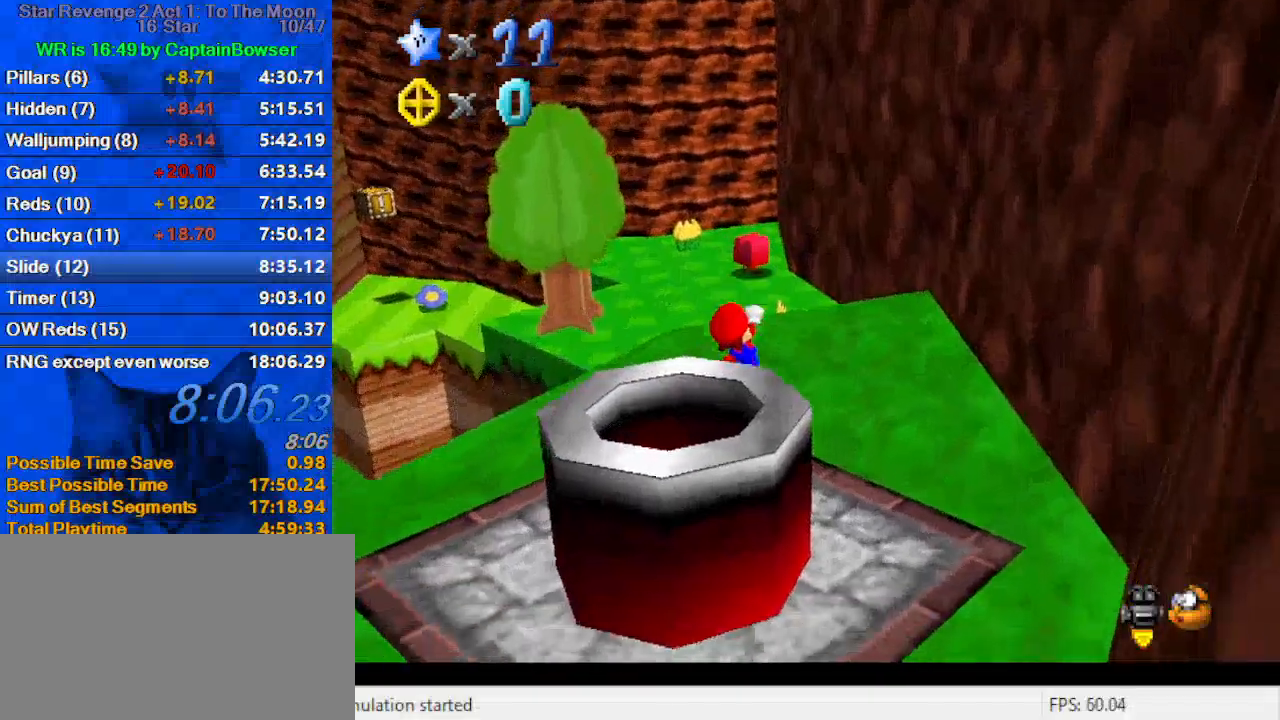
{"keys": ["down"], "events": [[100, "shift", "down"], [267, "shift", "up"], [333, "right", "down"], [367, "ctrl", "down"], [500, "ctrl", "up"], [500, "right", "up"]]}
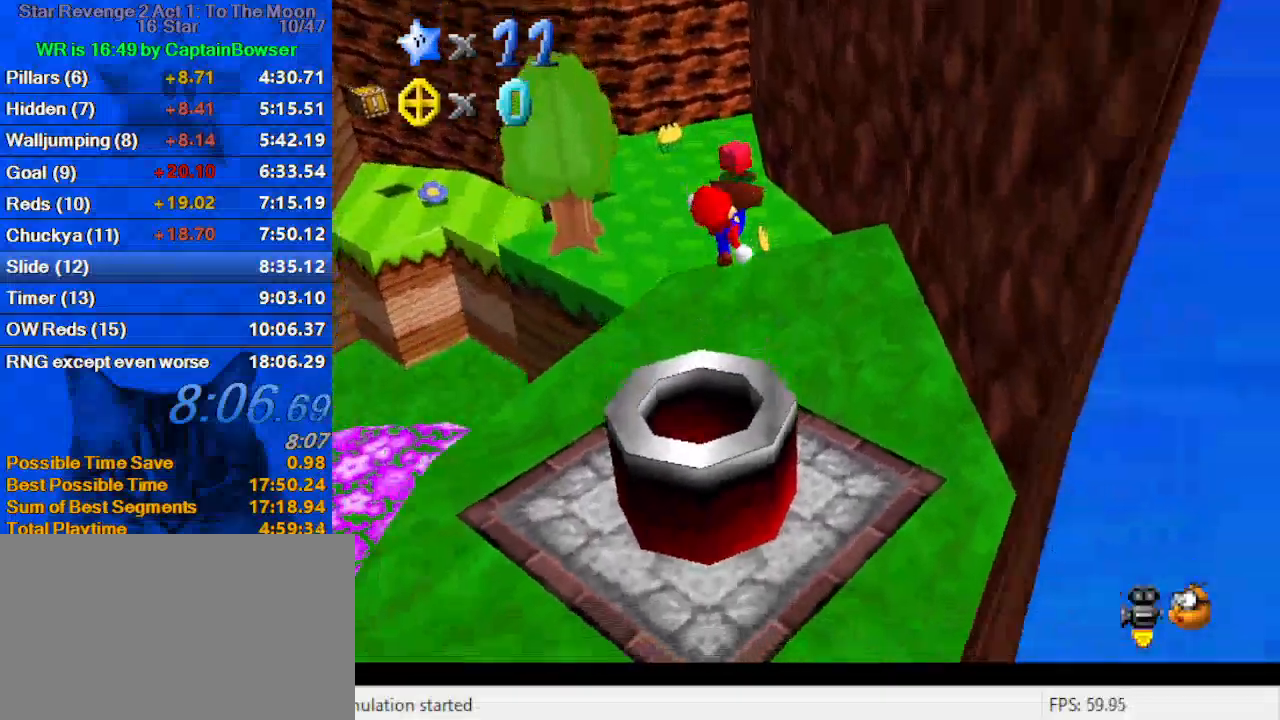
{"keys": [], "events": [[67, "a", "down"], [200, "a", "up"], [233, "right", "down"], [333, "ctrl", "down"], [433, "down", "up"], [467, "ctrl", "up"], [467, "right", "up"]]}
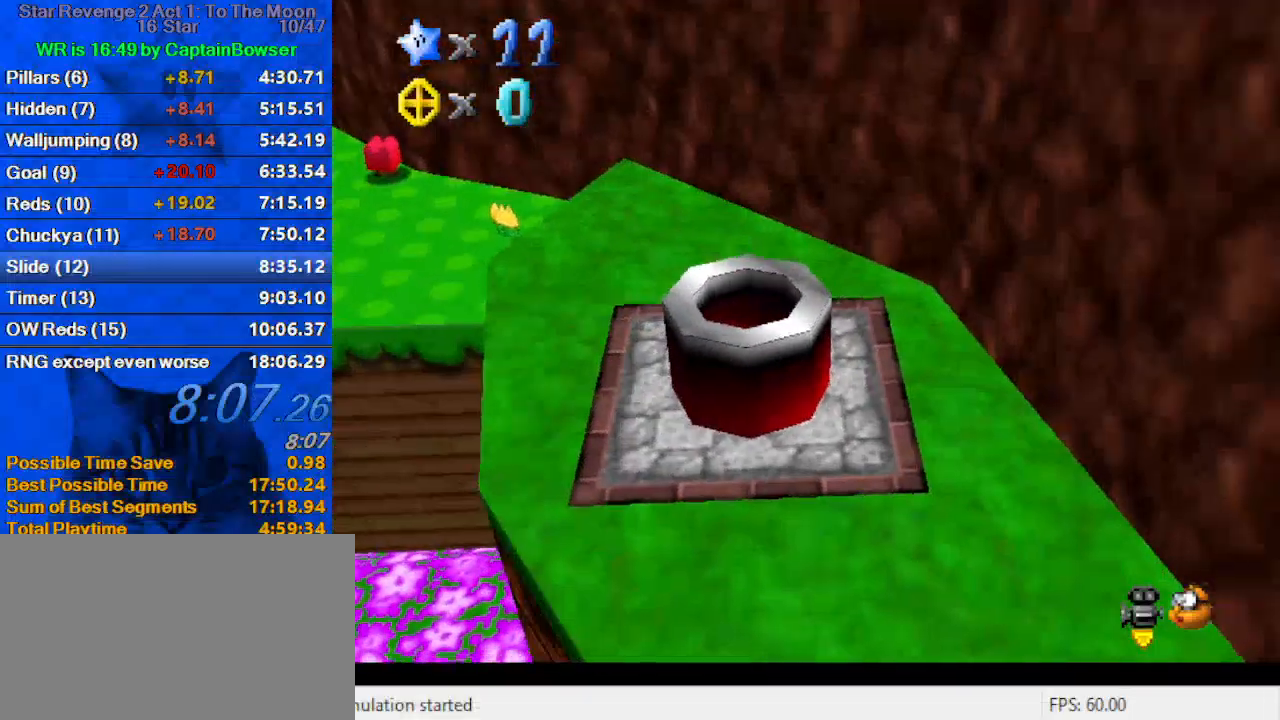
{"keys": ["left", "shift", "up"], "events": [[200, "shift", "down"], [300, "left", "down"], [400, "up", "down"]]}
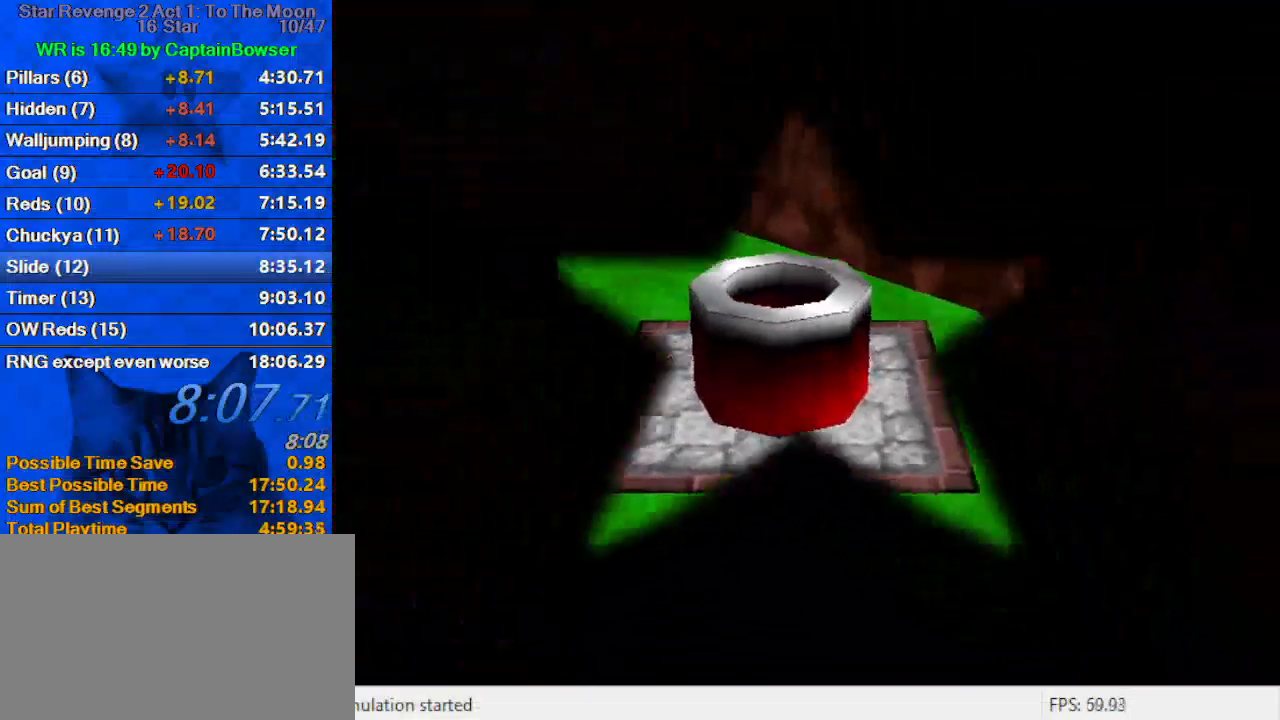
{"keys": ["left", "up"], "events": [[267, "shift", "up"], [367, "d", "down"], [467, "d", "up"]]}
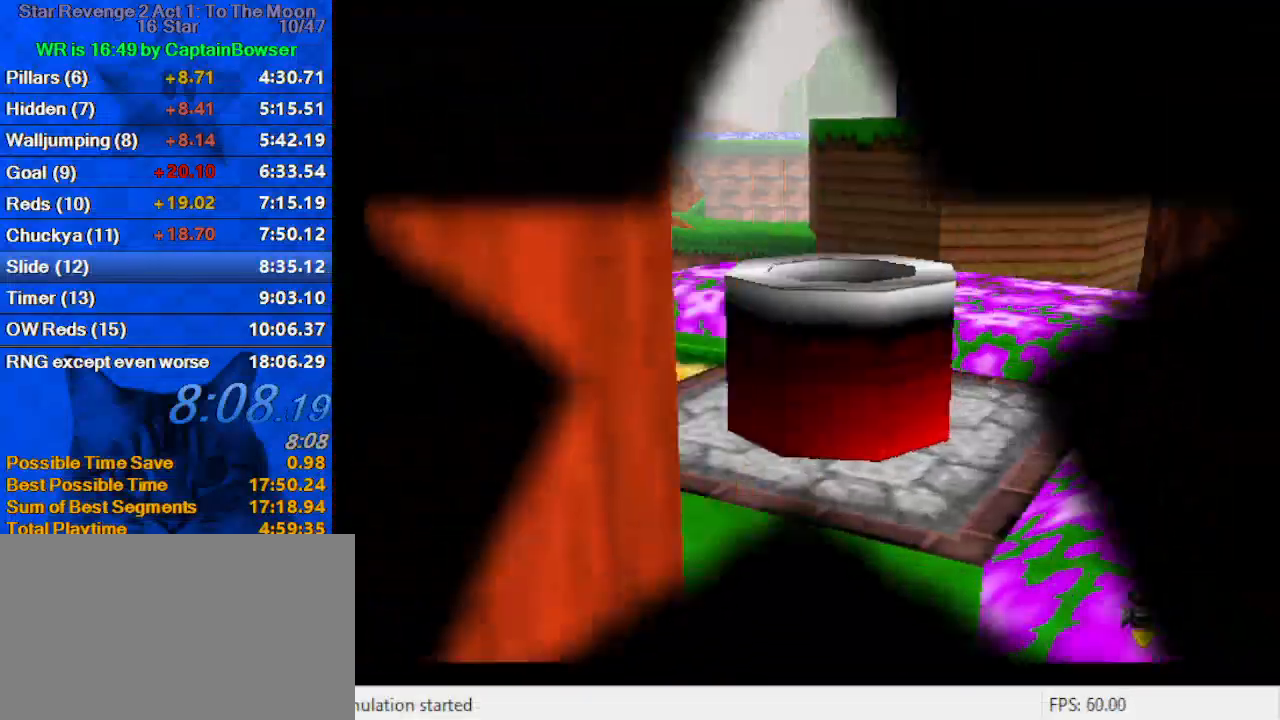
{"keys": ["up"], "events": [[33, "d", "down"], [133, "d", "up"], [233, "d", "down"], [233, "left", "up"], [467, "d", "up"]]}
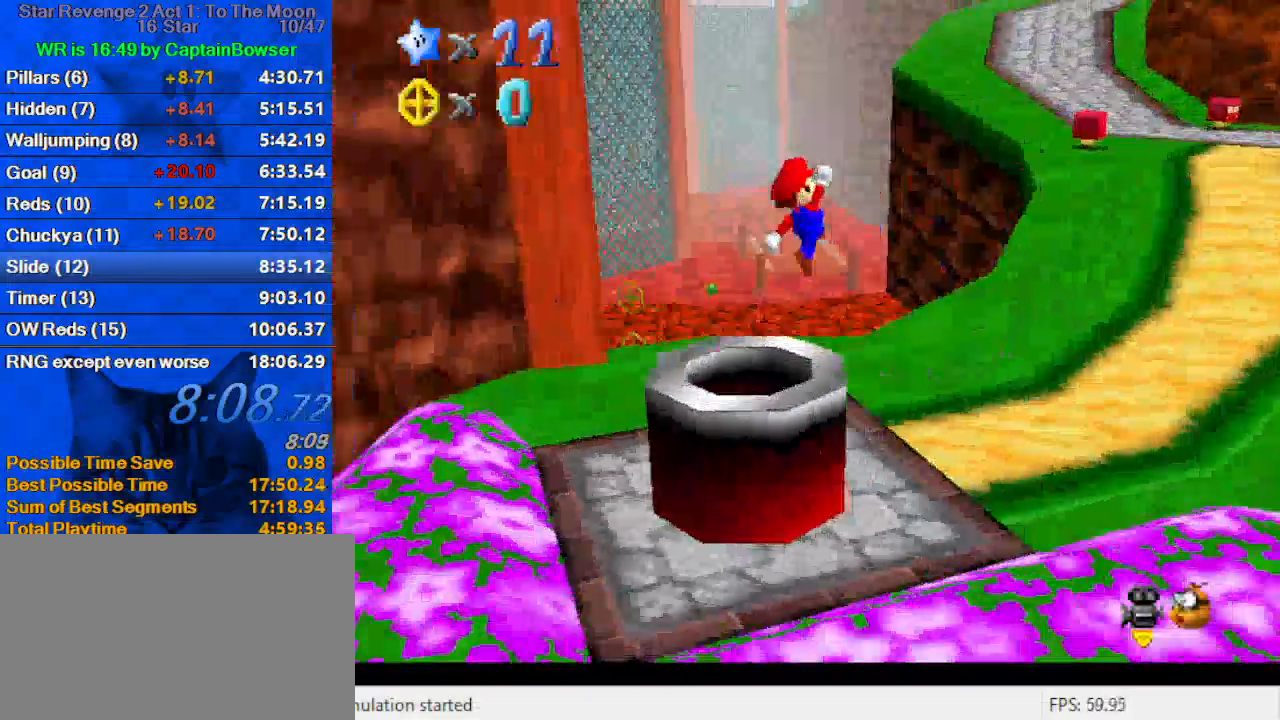
{"keys": ["up"], "events": [[200, "a", "down"], [300, "a", "up"]]}
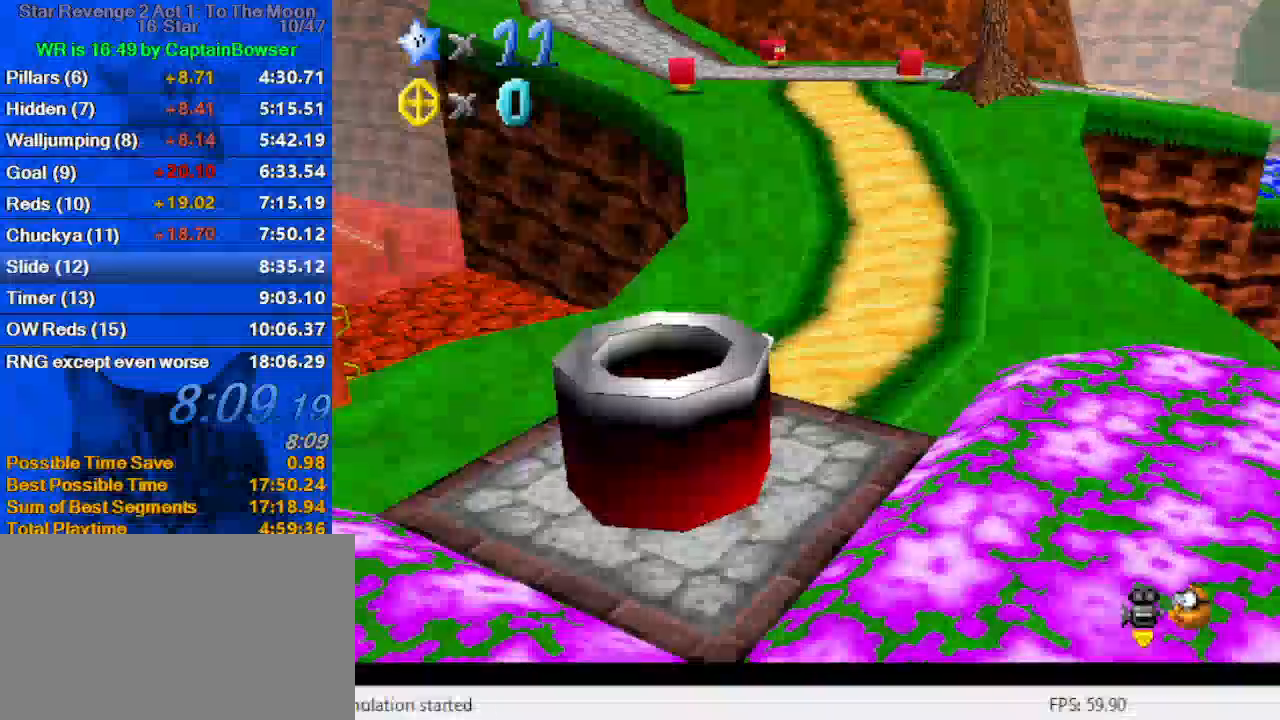
{"keys": ["up"], "events": [[300, "y", "down"], [333, "shift", "down"], [433, "y", "up"], [500, "shift", "up"]]}
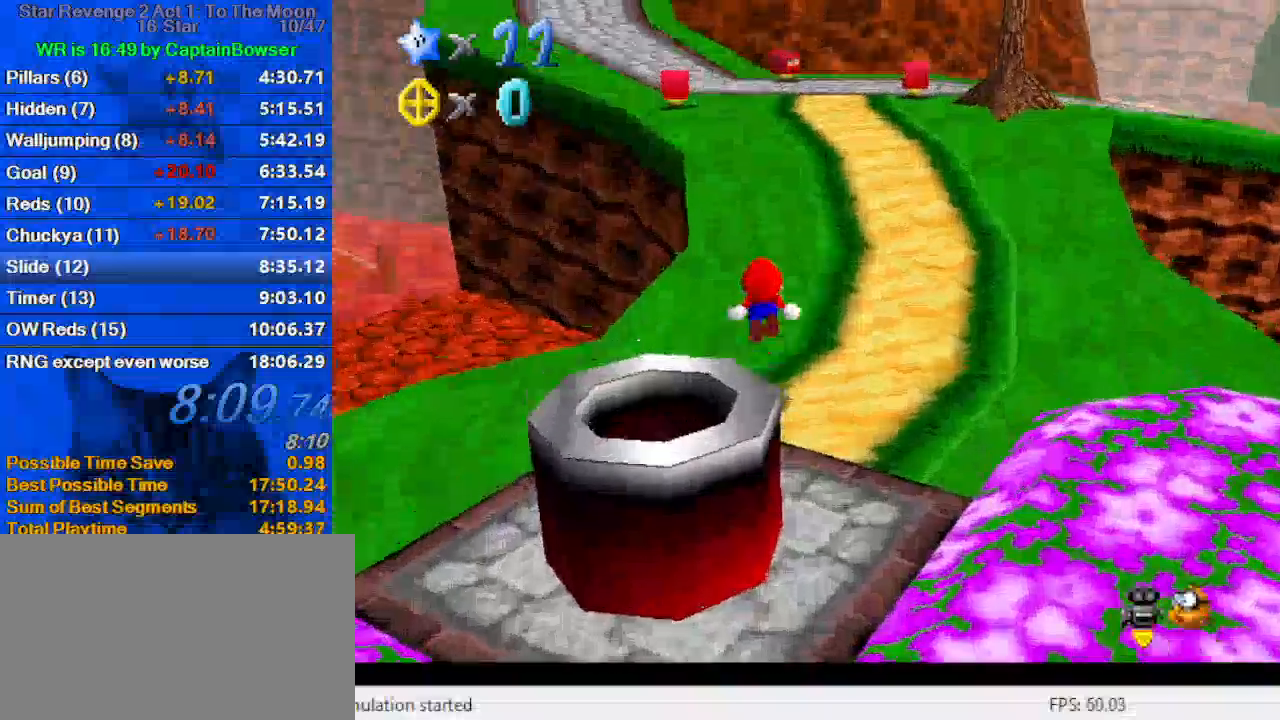
{"keys": ["c", "s", "up"], "events": [[133, "d", "down"], [267, "d", "up"], [400, "c", "down"], [467, "s", "down"]]}
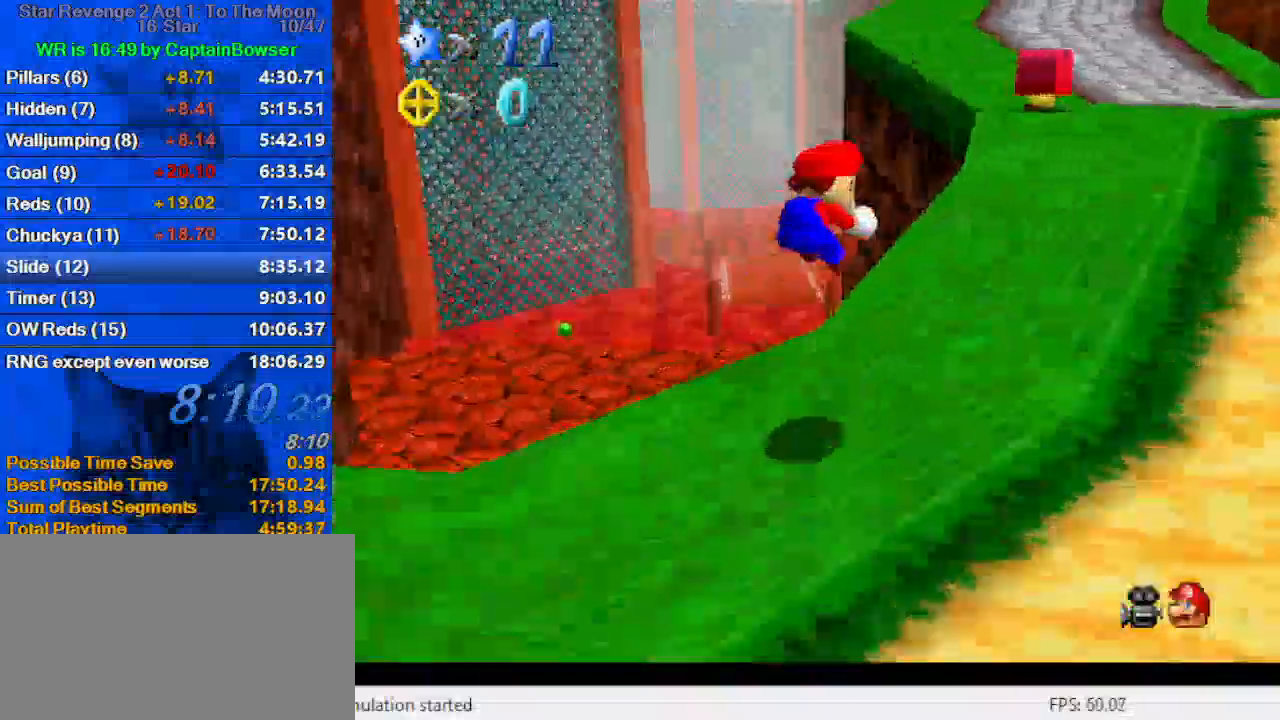
{"keys": ["ctrl", "shift", "up"], "events": [[133, "c", "up"], [133, "s", "up"], [467, "shift", "down"], [500, "ctrl", "down"]]}
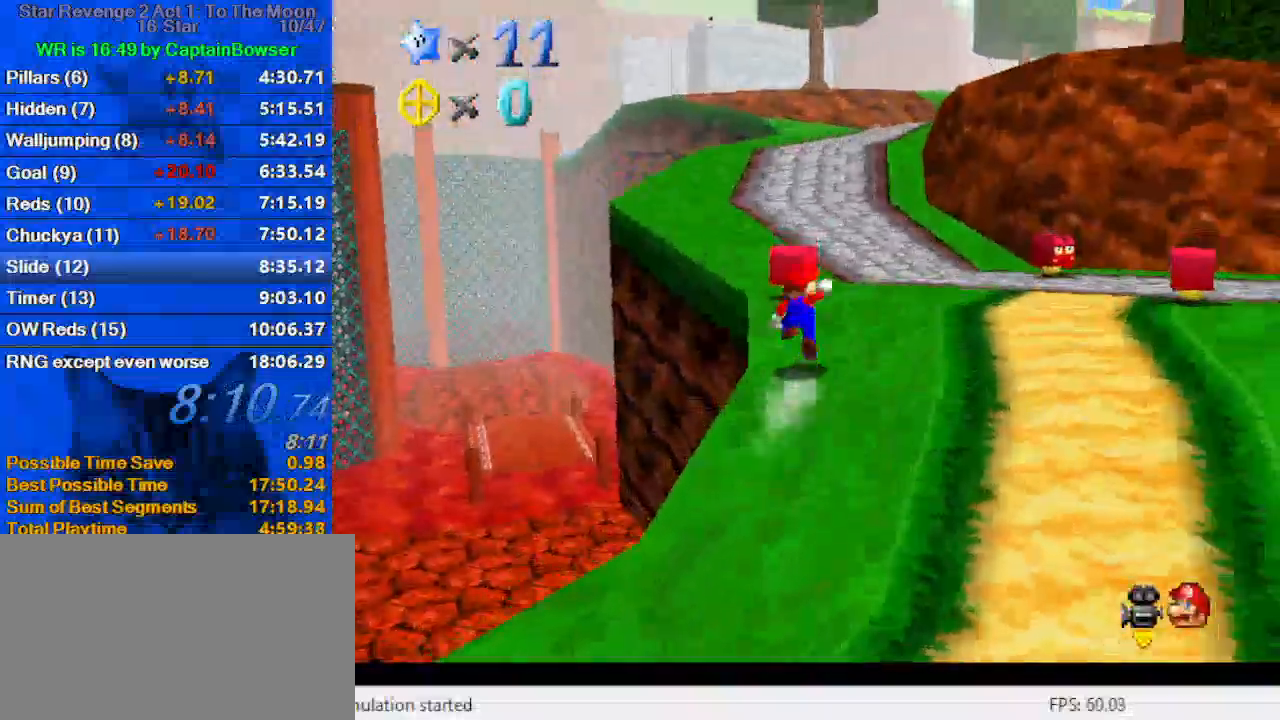
{"keys": ["up"], "events": [[200, "ctrl", "up"], [200, "shift", "up"]]}
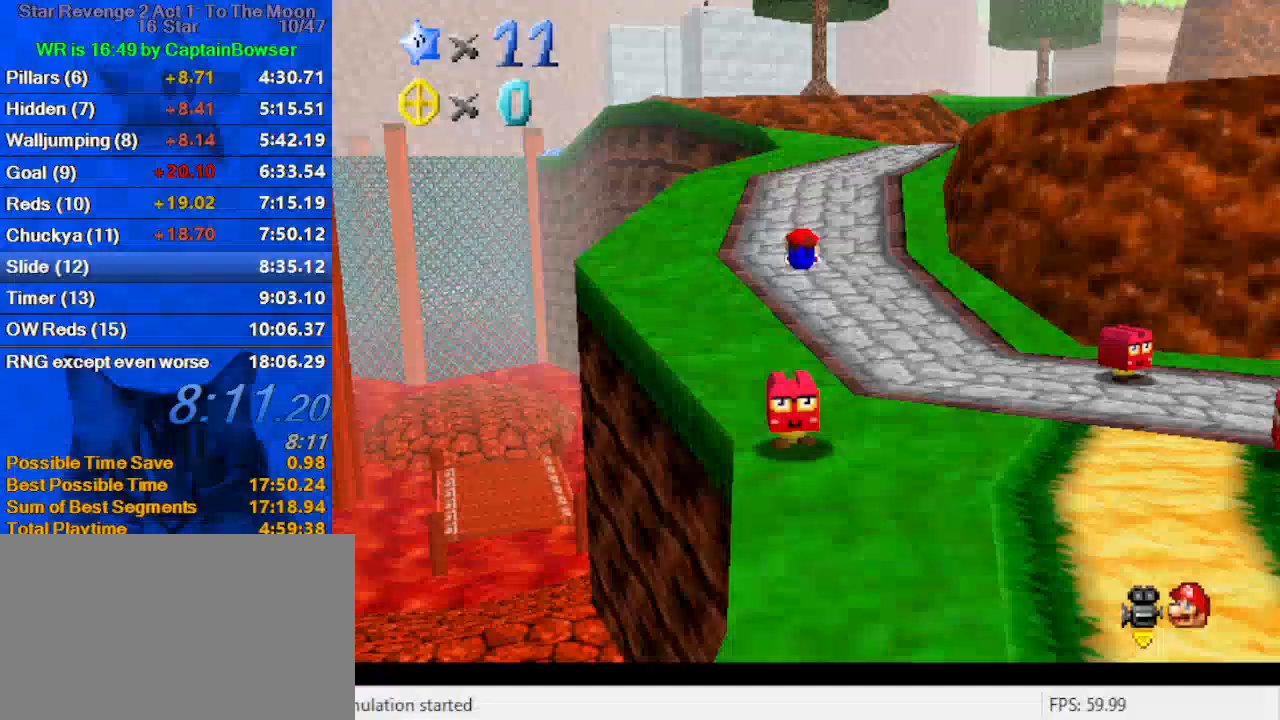
{"keys": ["ctrl", "right", "shift", "up"], "events": [[300, "shift", "down"], [333, "ctrl", "down"], [500, "right", "down"]]}